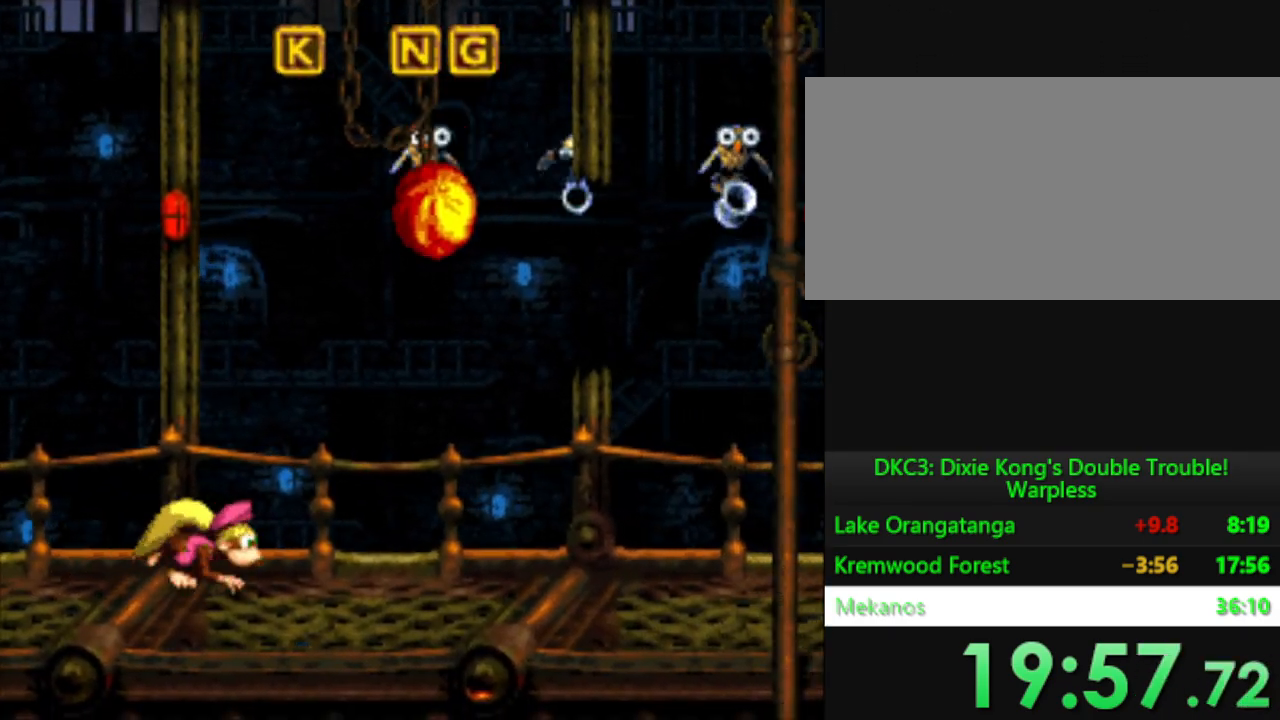
Gameplay with a controller (Nintendo layout); each line is a JSON object with the inputs held at the frame after it. "events" lists button and stick changes between this image and that frame as [ms after this image, input, new state], when the widget could be followed in between. Not read: L3 R3.
{"buttons": ["Y"], "events": []}
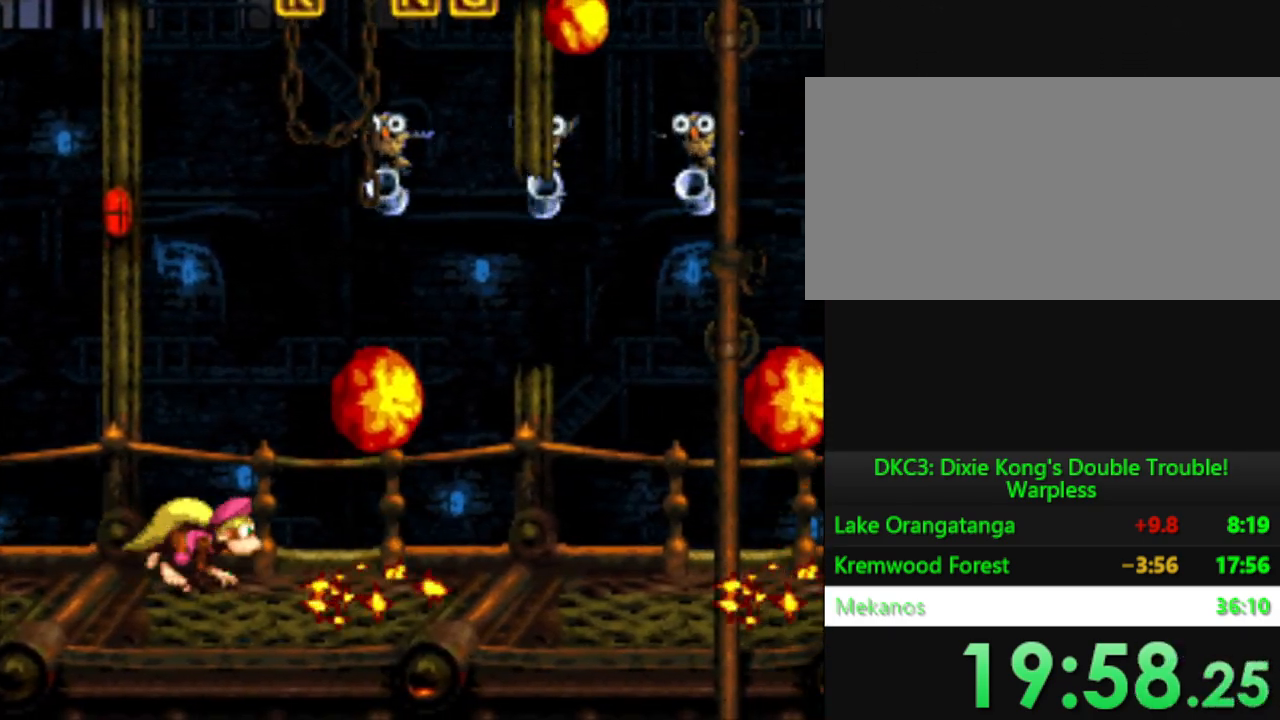
{"buttons": ["Y"], "events": [[33, "DPAD_RIGHT", "down"], [83, "DPAD_RIGHT", "up"], [384, "DPAD_RIGHT", "down"], [484, "DPAD_RIGHT", "up"]]}
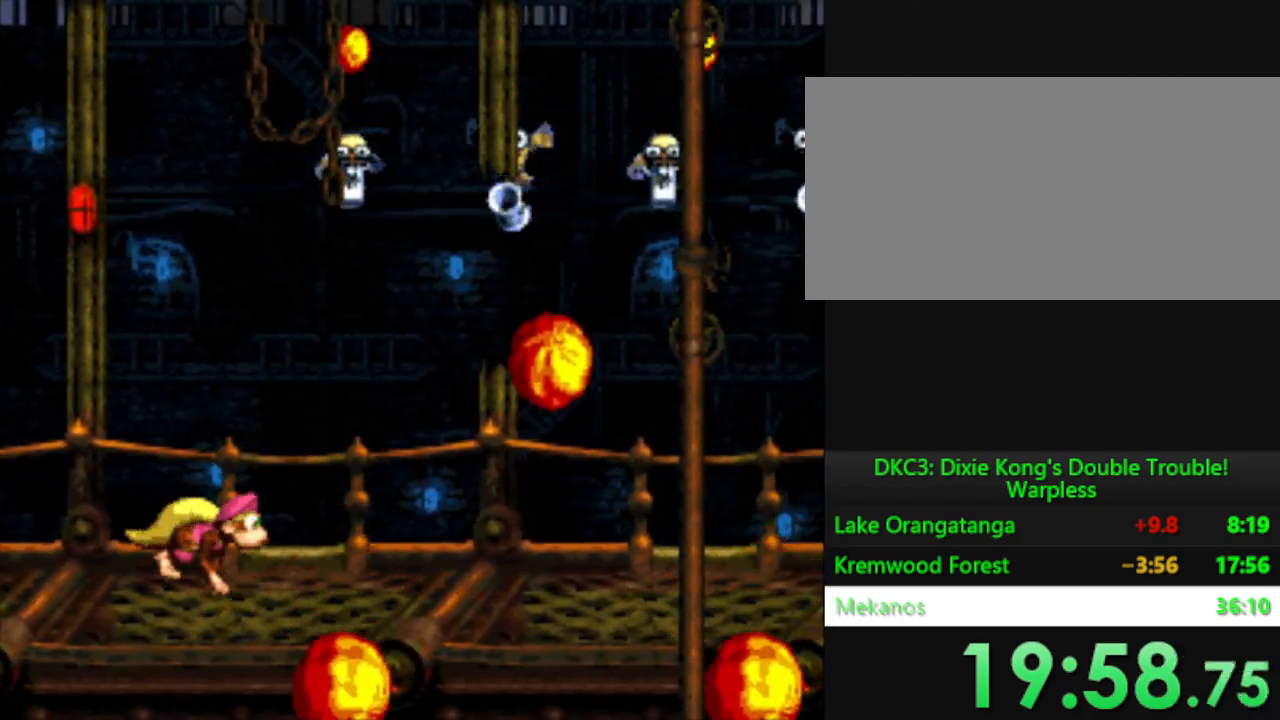
{"buttons": ["Y"], "events": [[51, "DPAD_RIGHT", "down"], [267, "DPAD_RIGHT", "up"], [401, "DPAD_RIGHT", "down"], [468, "DPAD_RIGHT", "up"]]}
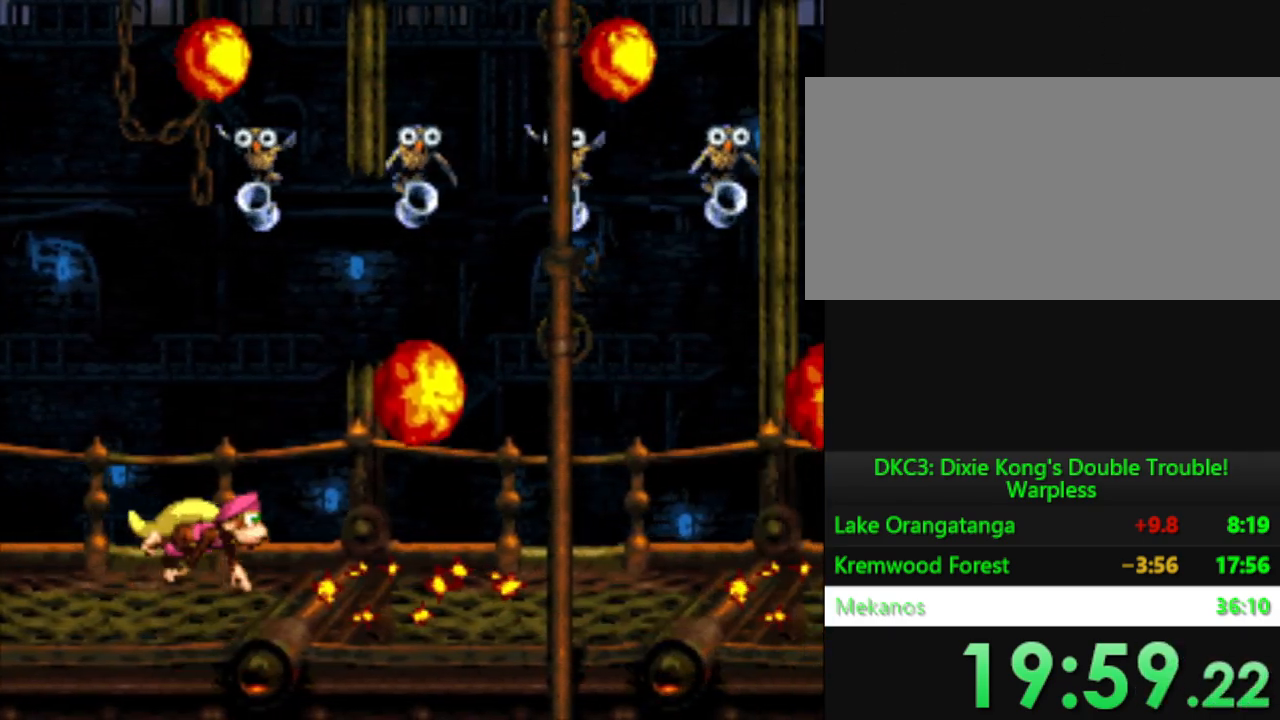
{"buttons": ["Y", "DPAD_RIGHT"], "events": [[134, "DPAD_RIGHT", "down"], [251, "DPAD_RIGHT", "up"], [451, "DPAD_RIGHT", "down"]]}
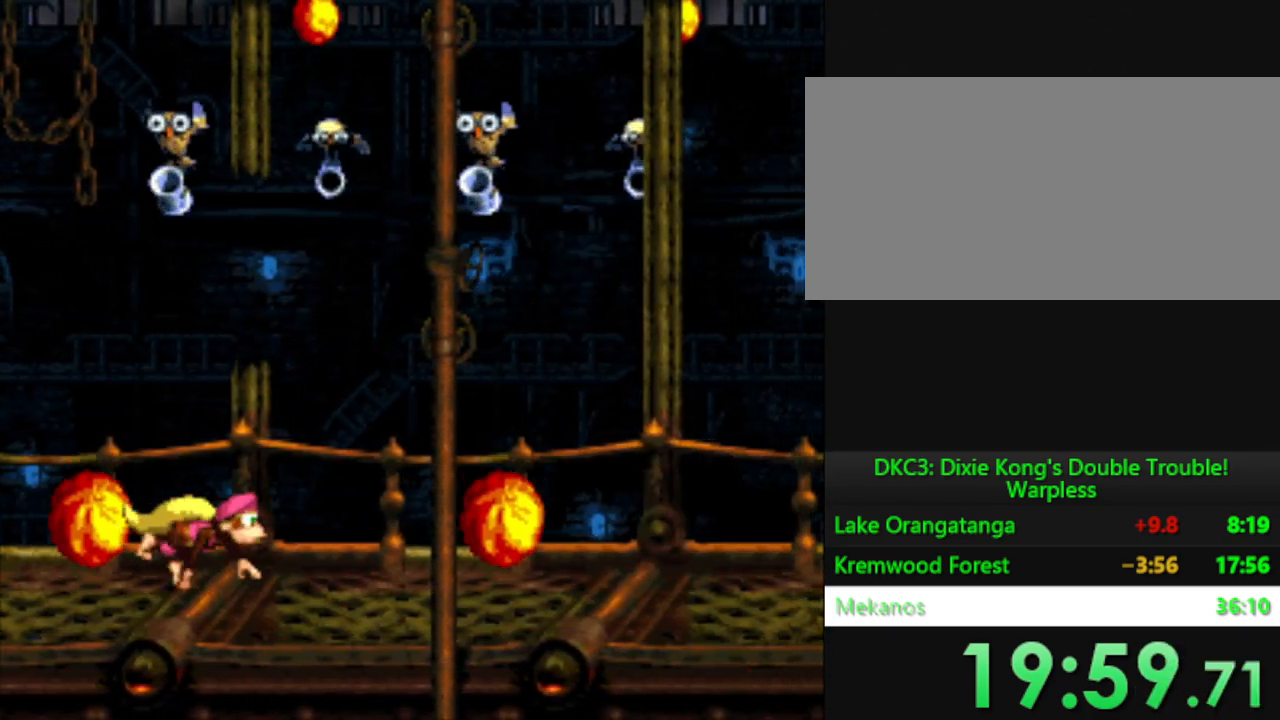
{"buttons": ["Y", "DPAD_RIGHT"], "events": [[117, "DPAD_RIGHT", "up"], [267, "DPAD_RIGHT", "down"], [350, "DPAD_RIGHT", "up"], [500, "DPAD_RIGHT", "down"]]}
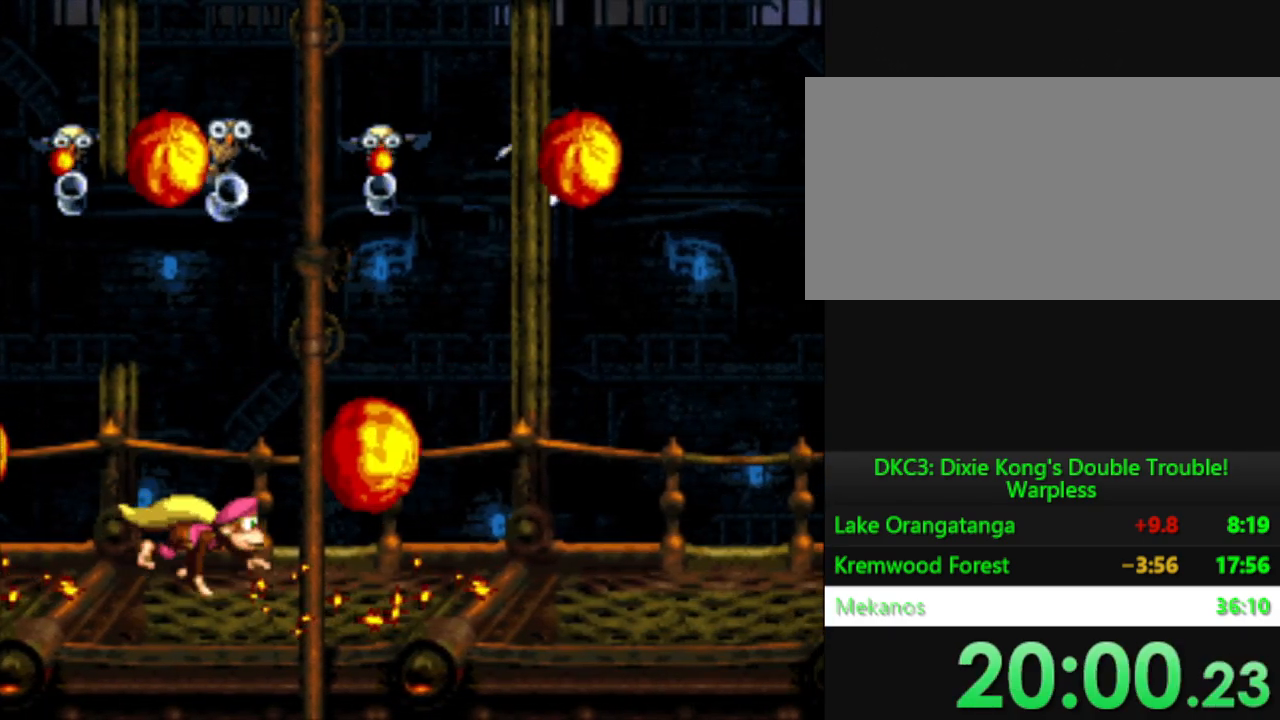
{"buttons": ["Y"], "events": [[150, "DPAD_RIGHT", "up"], [367, "DPAD_RIGHT", "down"], [501, "DPAD_RIGHT", "up"]]}
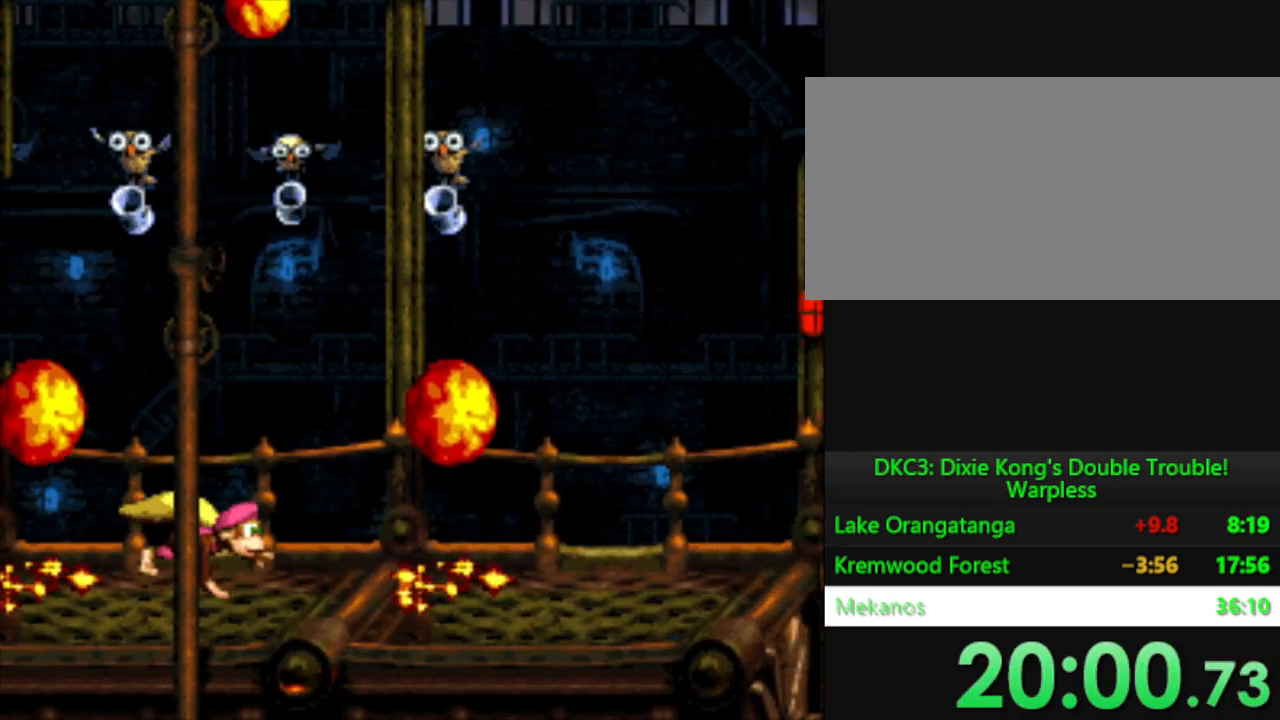
{"buttons": ["Y", "DPAD_RIGHT"], "events": [[267, "DPAD_RIGHT", "down"], [333, "DPAD_RIGHT", "up"], [450, "DPAD_RIGHT", "down"]]}
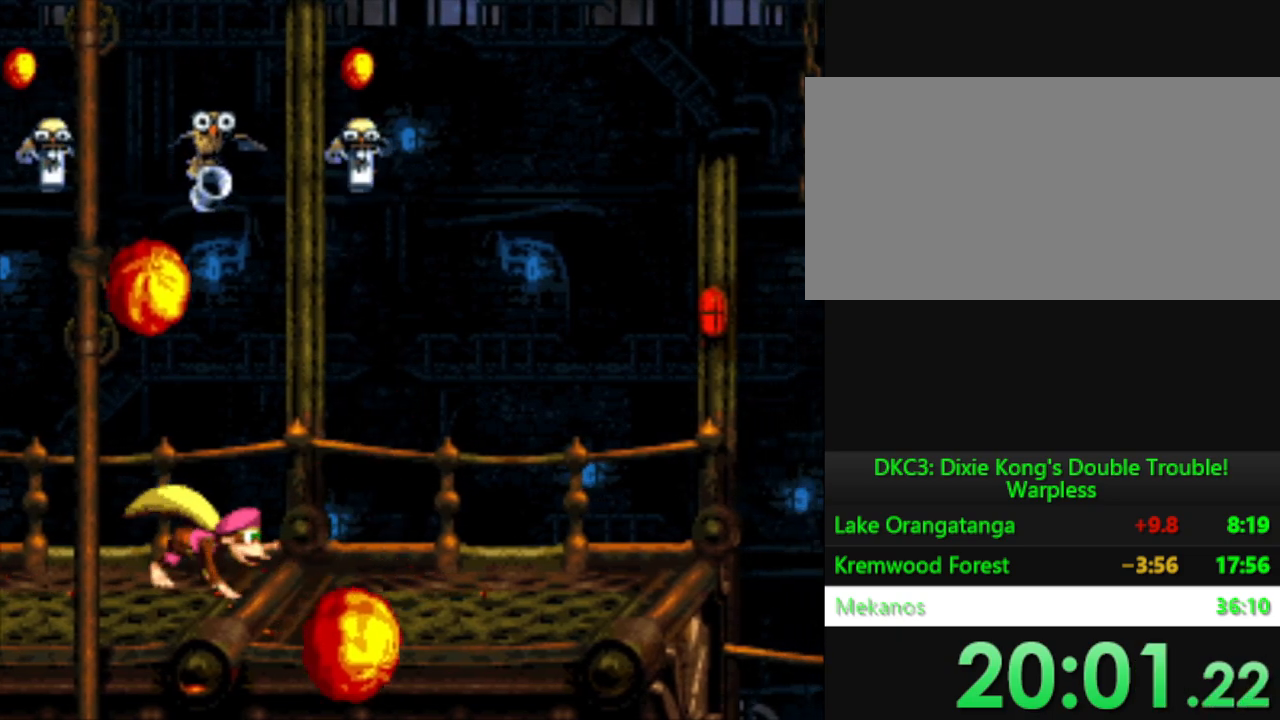
{"buttons": ["Y", "DPAD_RIGHT"], "events": []}
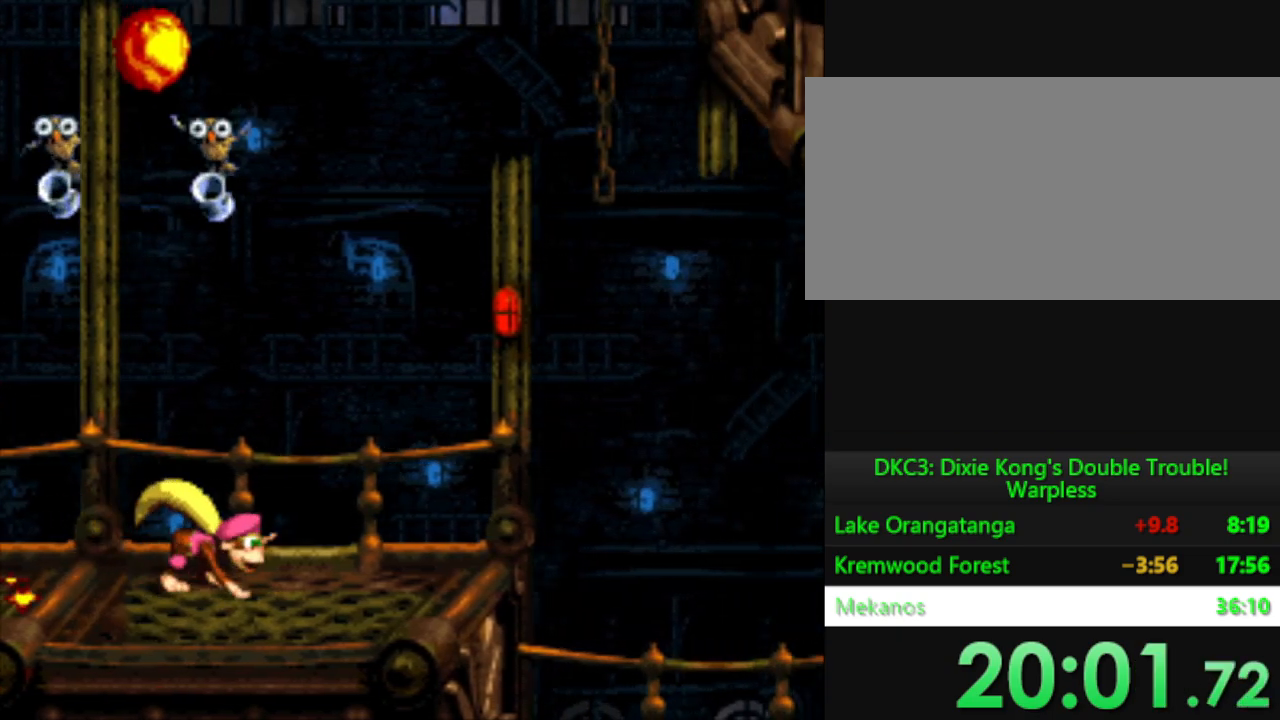
{"buttons": ["Y", "DPAD_RIGHT"], "events": []}
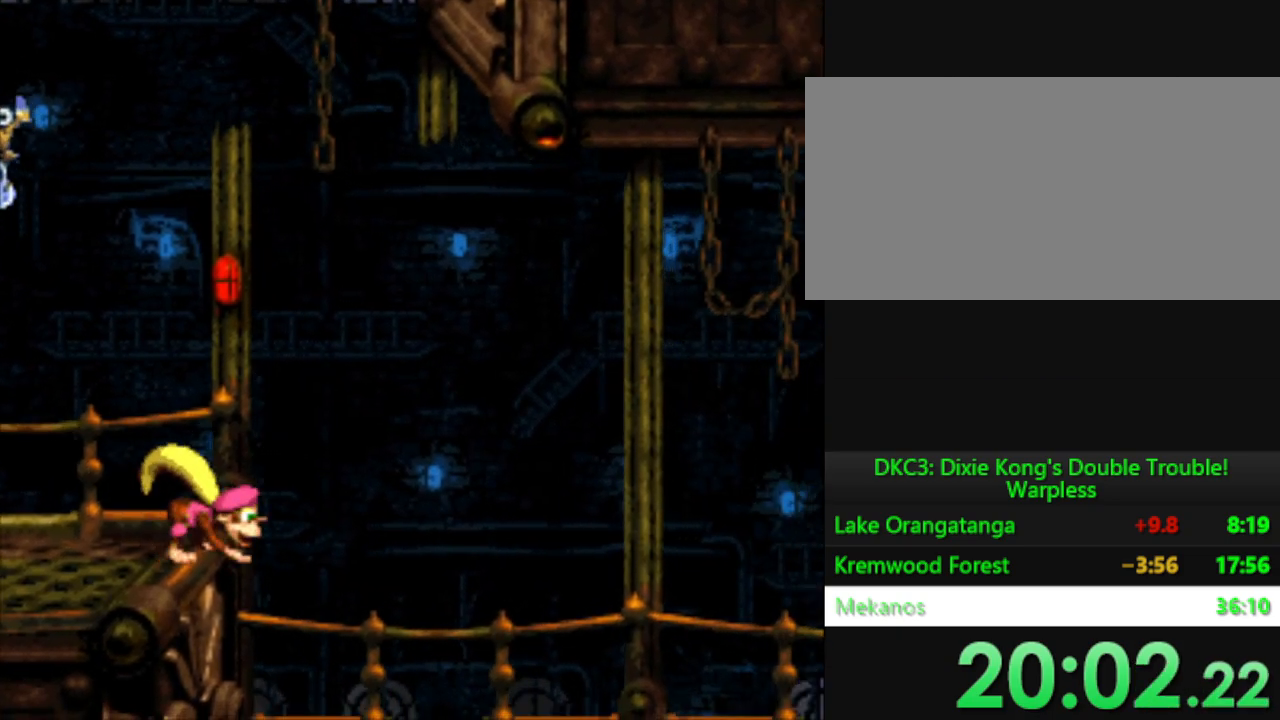
{"buttons": ["Y", "DPAD_RIGHT"], "events": [[401, "Y", "up"], [484, "Y", "down"]]}